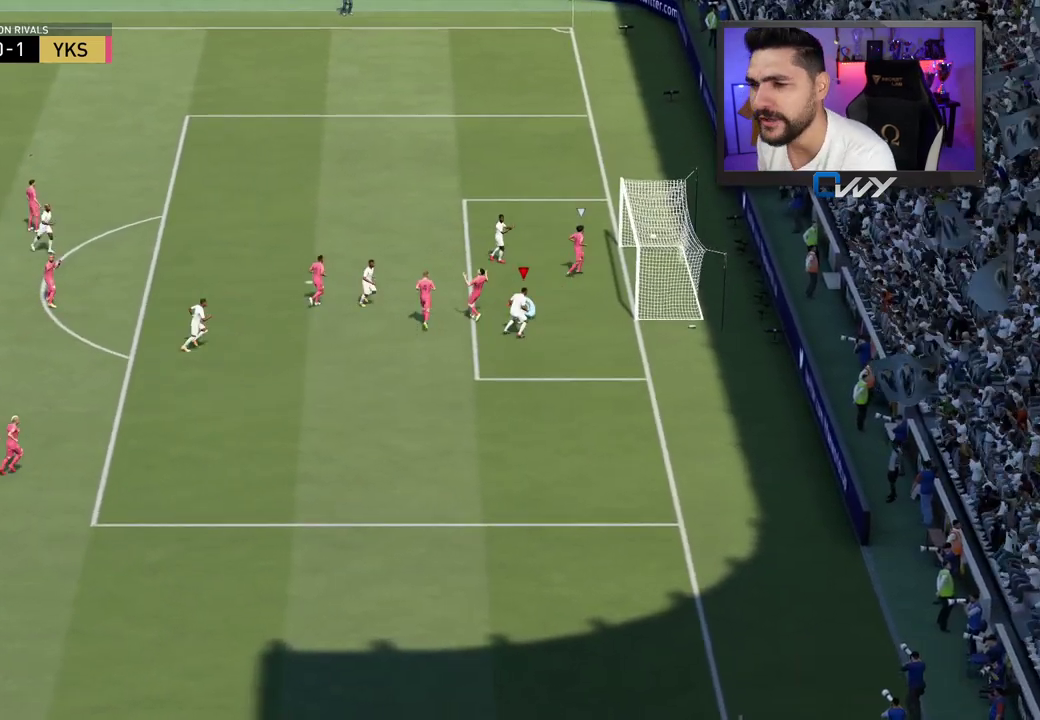
Gameplay with a controller (PlayStation layout); each line is a JSON object with the inputs held at the frame after it (dt_ms = milliseconds from this image to that frame). "events" lists button and stick changes between this image and that frame as [ms after this image, input, new state], when the widget could be followed in between.
{"dt_ms": 500, "buttons": [], "left_stick": "center", "right_stick": "center", "events": []}
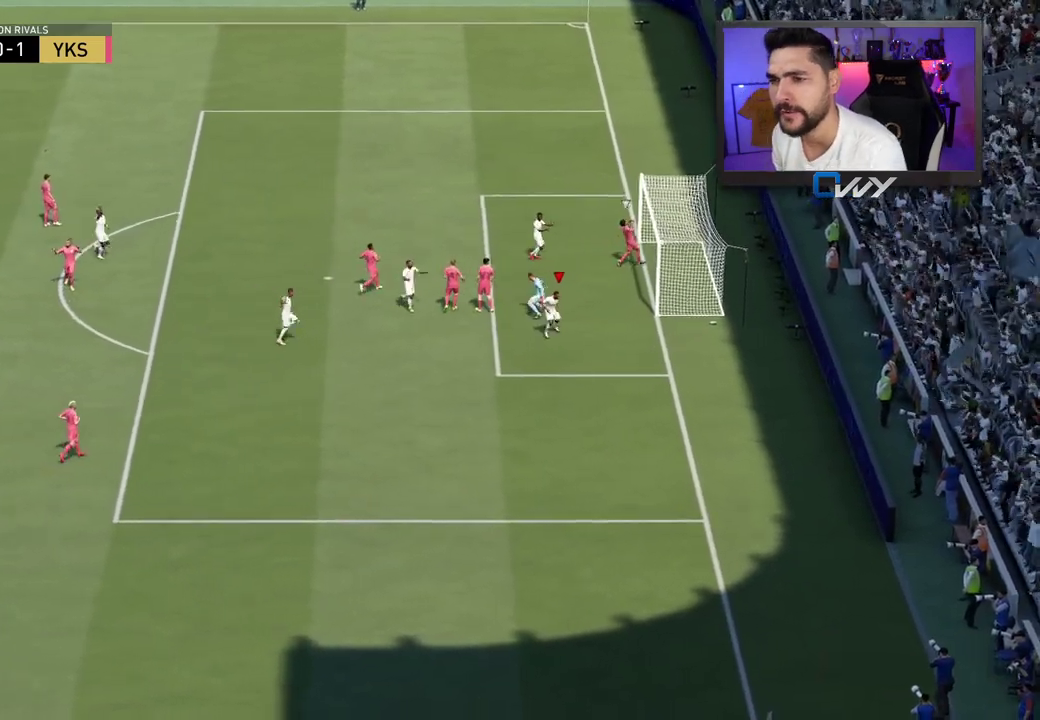
{"dt_ms": 500, "buttons": [], "left_stick": "center", "right_stick": "center", "events": []}
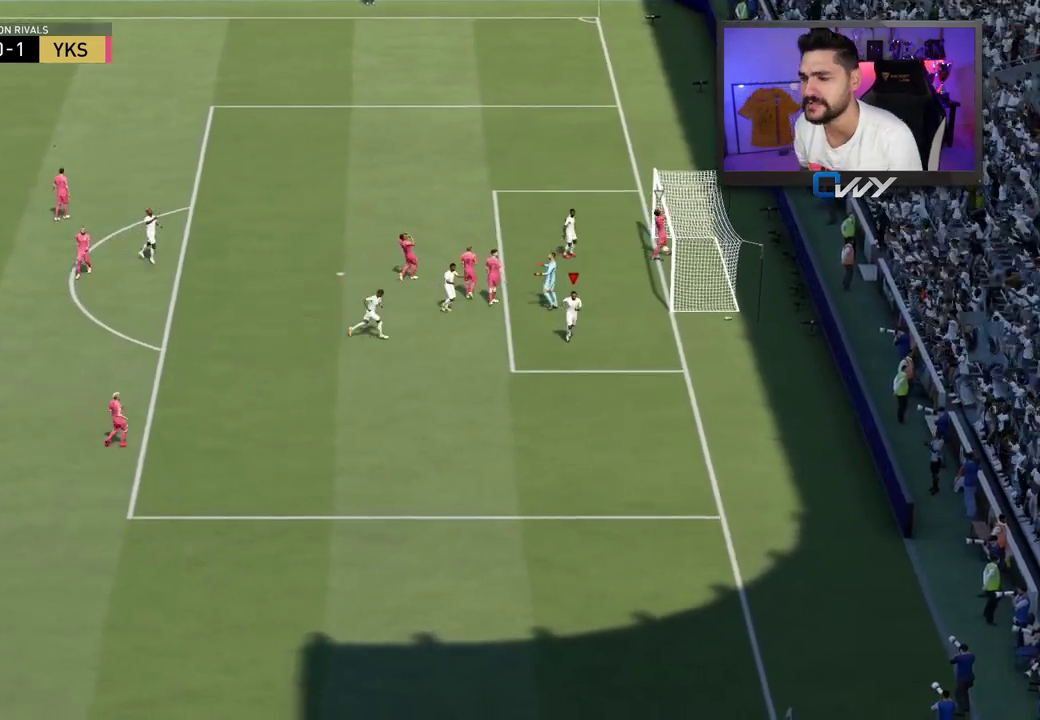
{"dt_ms": 500, "buttons": [], "left_stick": "center", "right_stick": "center", "events": []}
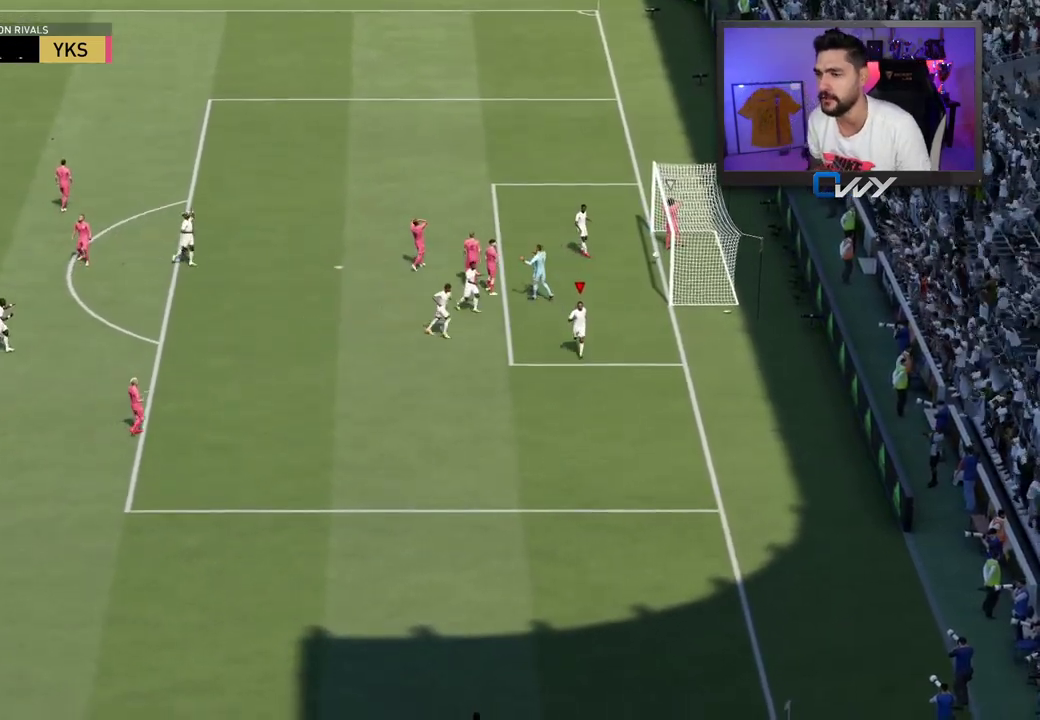
{"dt_ms": 500, "buttons": [], "left_stick": "center", "right_stick": "center", "events": []}
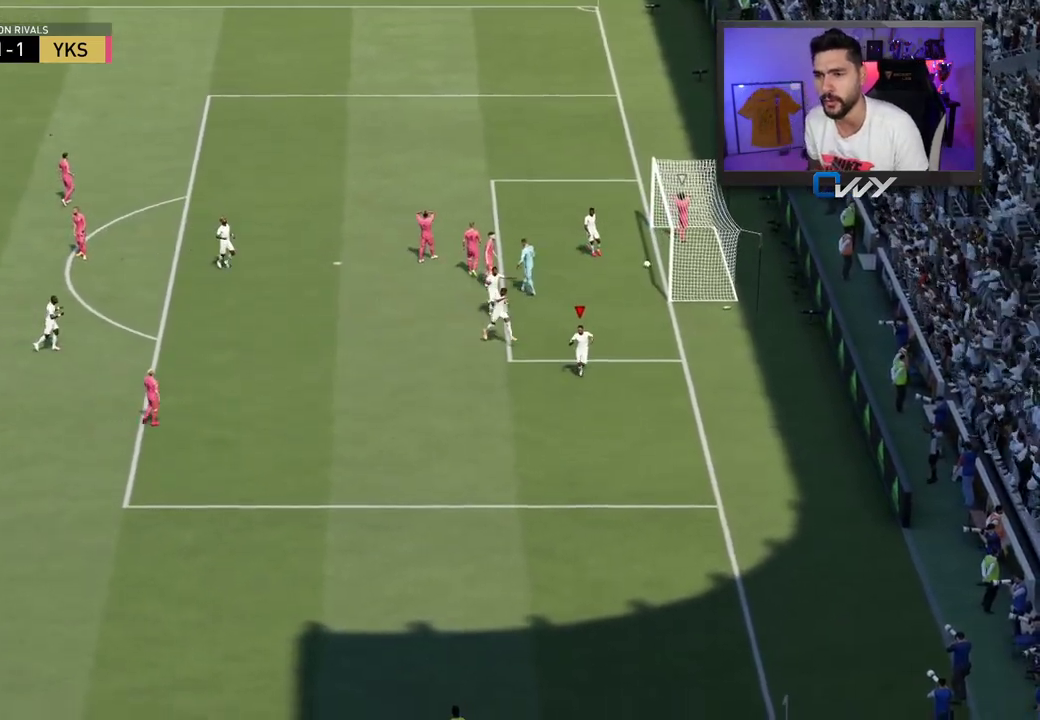
{"dt_ms": 500, "buttons": ["CROSS", "L1", "R1"], "left_stick": "center", "right_stick": "center", "events": [[450, "CROSS", "down"], [467, "L1", "down"], [467, "R1", "down"]]}
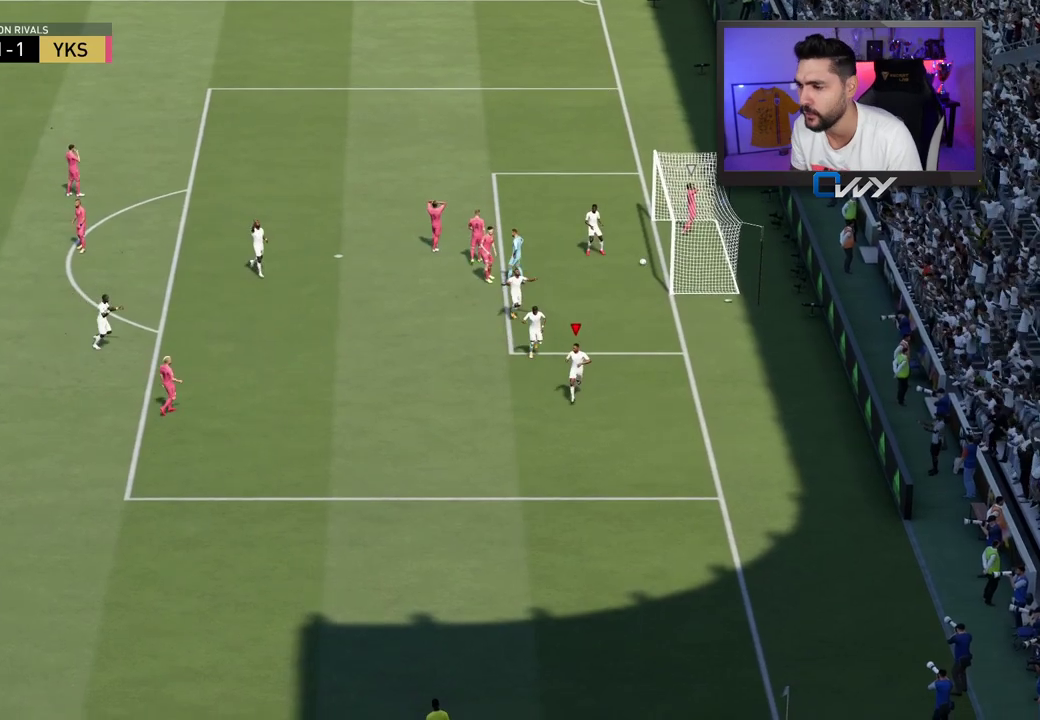
{"dt_ms": 500, "buttons": [], "left_stick": "center", "right_stick": "center", "events": [[50, "L1", "up"], [50, "R1", "up"], [67, "CROSS", "up"]]}
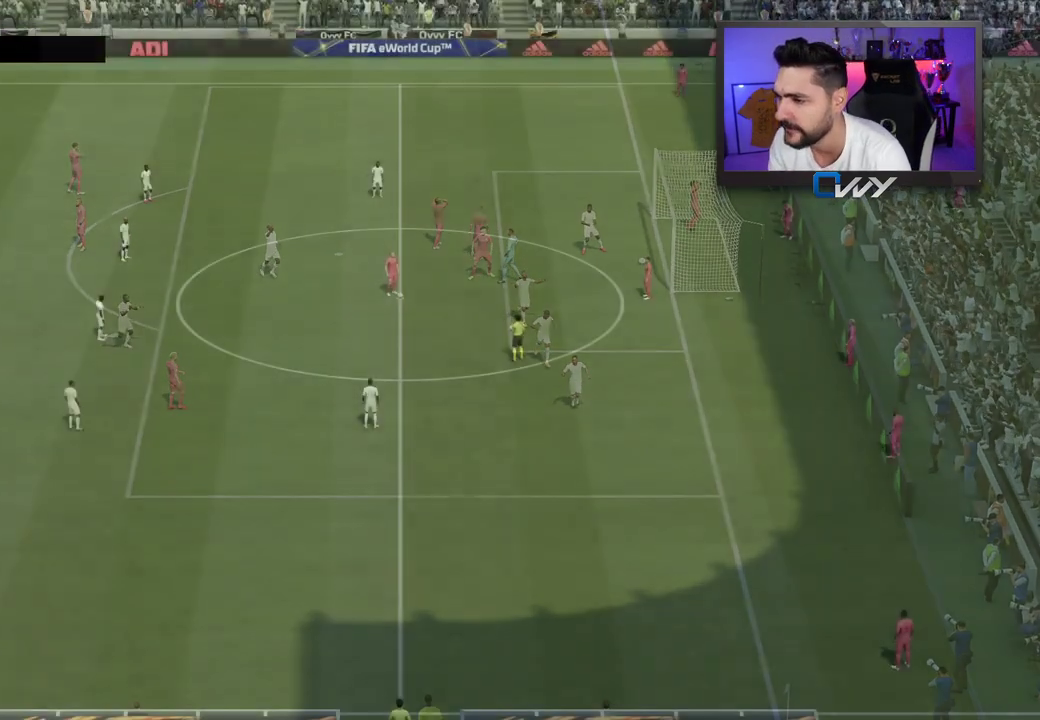
{"dt_ms": 500, "buttons": [], "left_stick": "center", "right_stick": "down-right", "events": [[483, "right_stick", "down-right"]]}
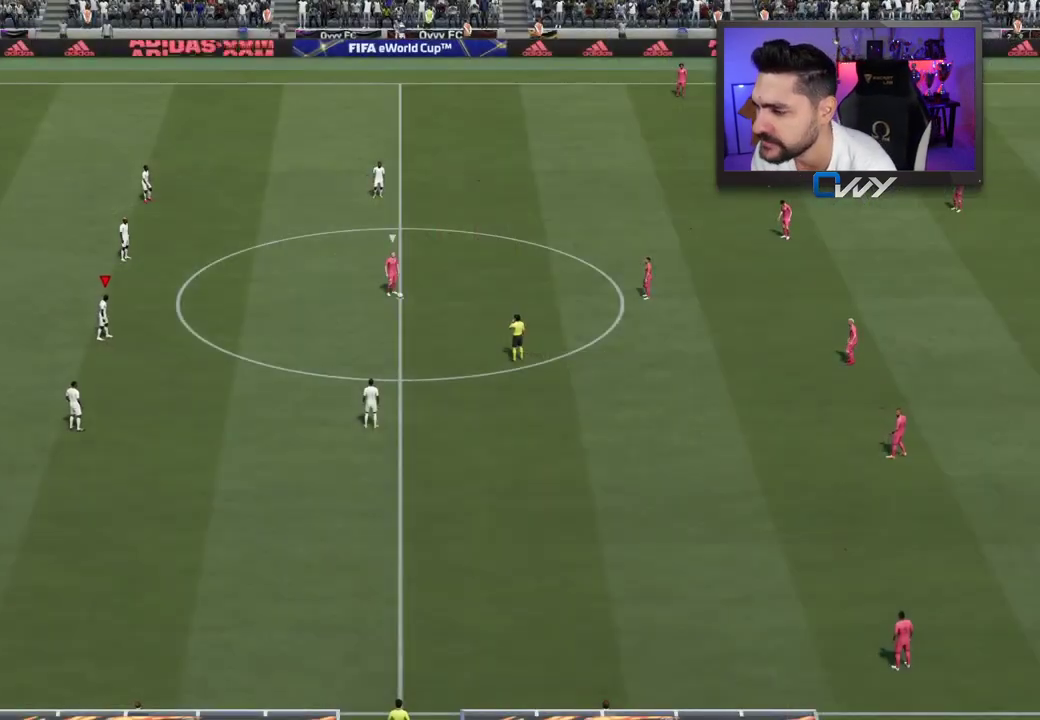
{"dt_ms": 500, "buttons": [], "left_stick": "center", "right_stick": "center", "events": [[150, "right_stick", "center"]]}
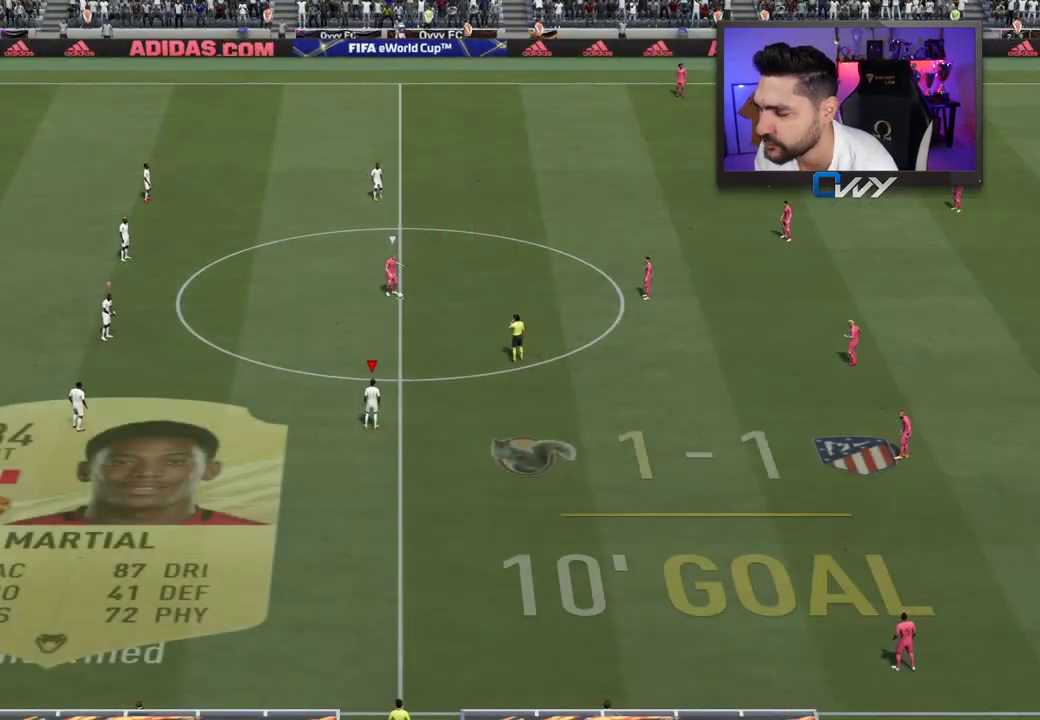
{"dt_ms": 500, "buttons": [], "left_stick": "center", "right_stick": "center", "events": []}
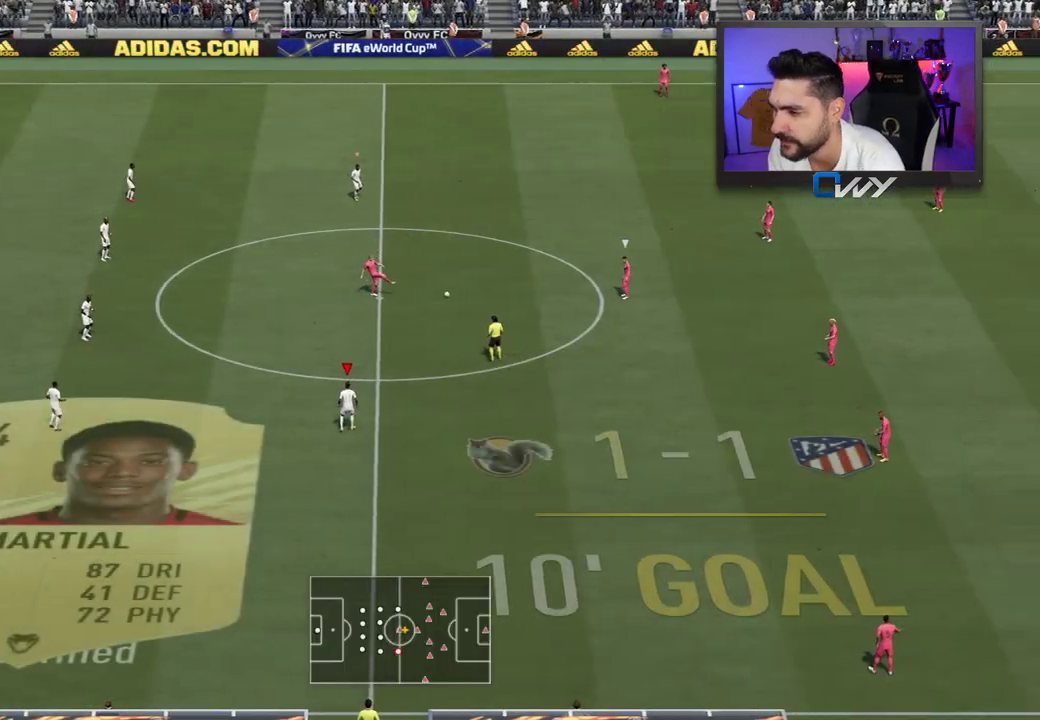
{"dt_ms": 500, "buttons": ["L2", "R2", "L3"], "left_stick": "down-left", "right_stick": "center", "events": [[150, "L1", "down"], [233, "L1", "up"], [383, "L3", "down"], [383, "R2", "down"], [383, "left_stick", "down-left"], [433, "L2", "down"]]}
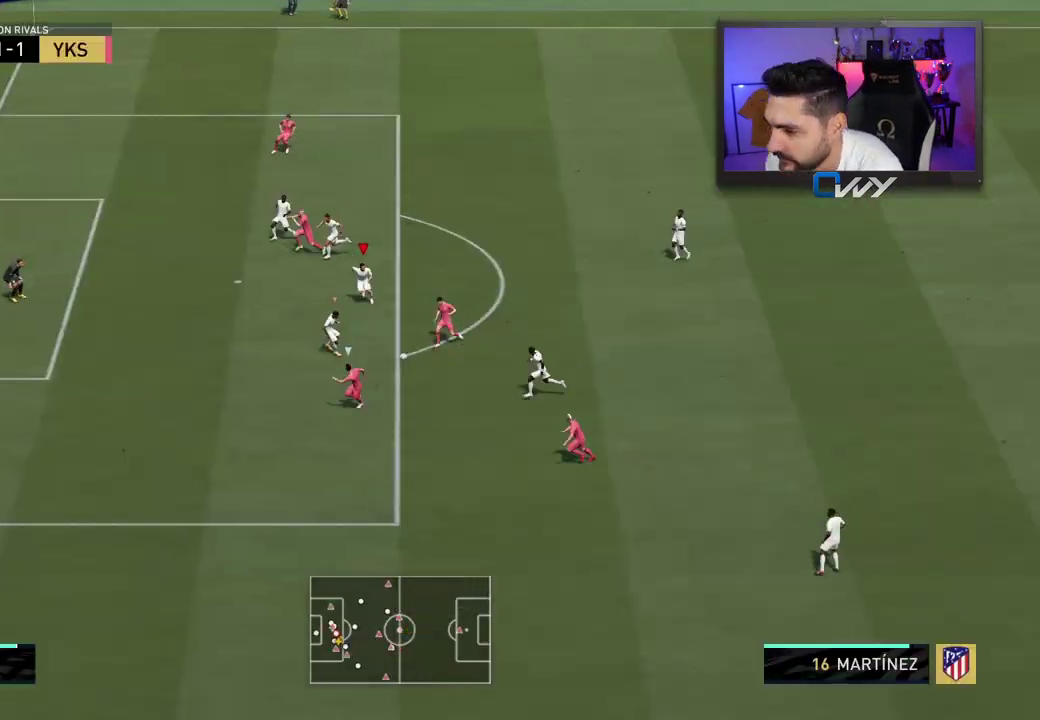
{"dt_ms": 500, "buttons": ["R2", "L3"], "left_stick": "left", "right_stick": "center"}
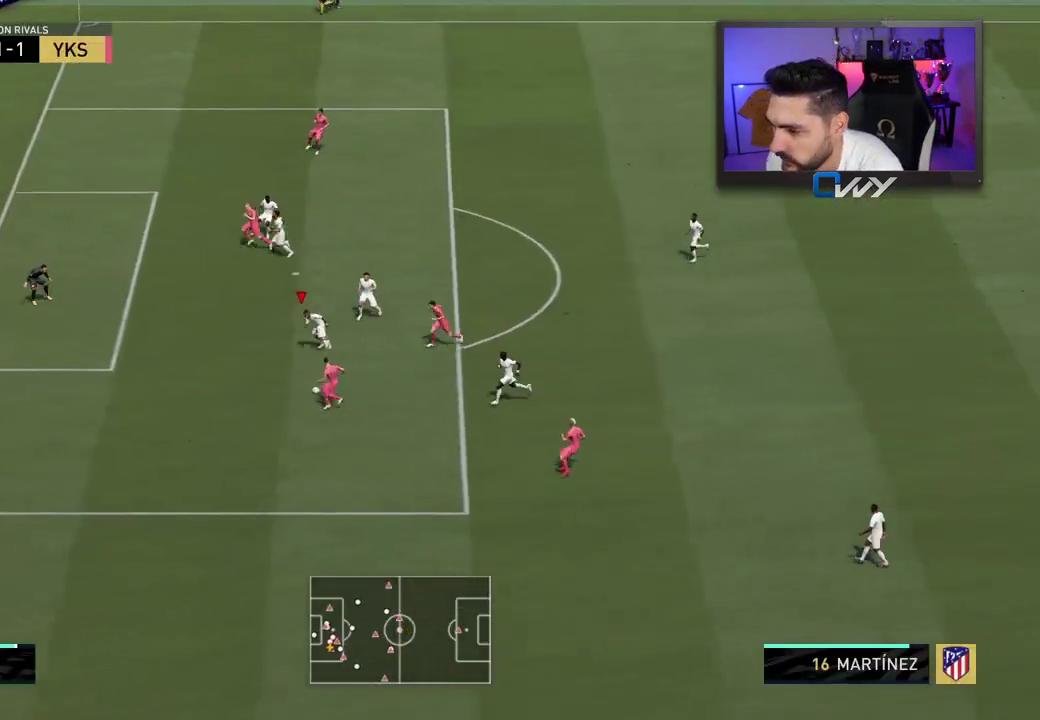
{"dt_ms": 500, "buttons": ["R2", "L3"], "left_stick": "left", "right_stick": "center", "events": [[333, "R1", "down"], [383, "R1", "up"]]}
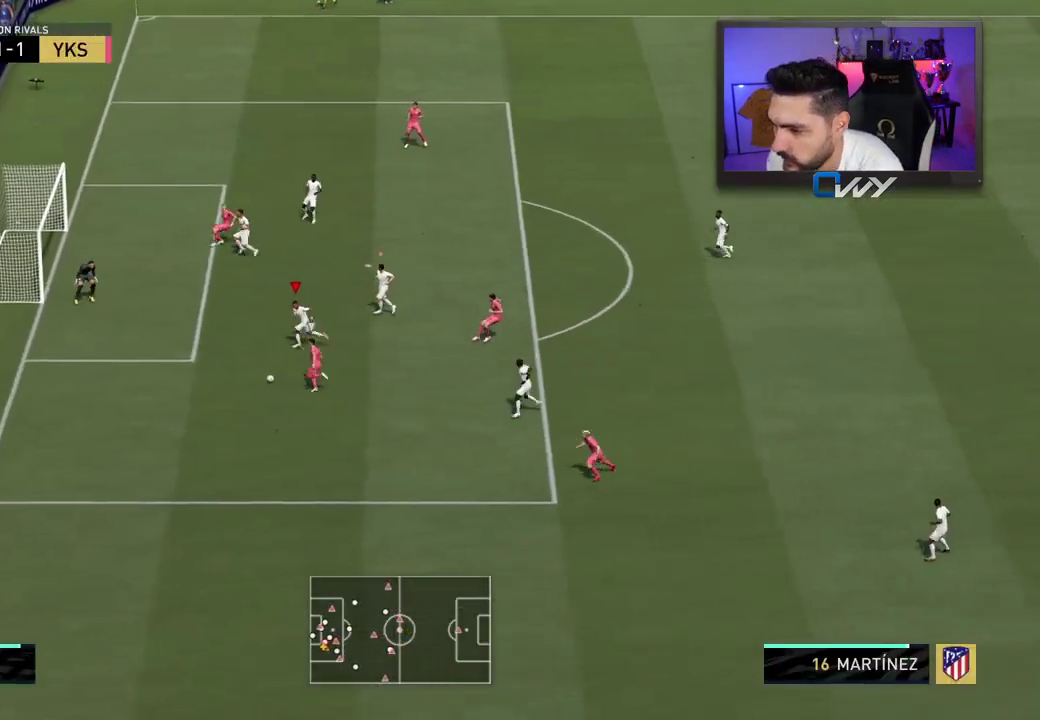
{"dt_ms": 1000, "buttons": ["L3"], "left_stick": "down", "right_stick": "center"}
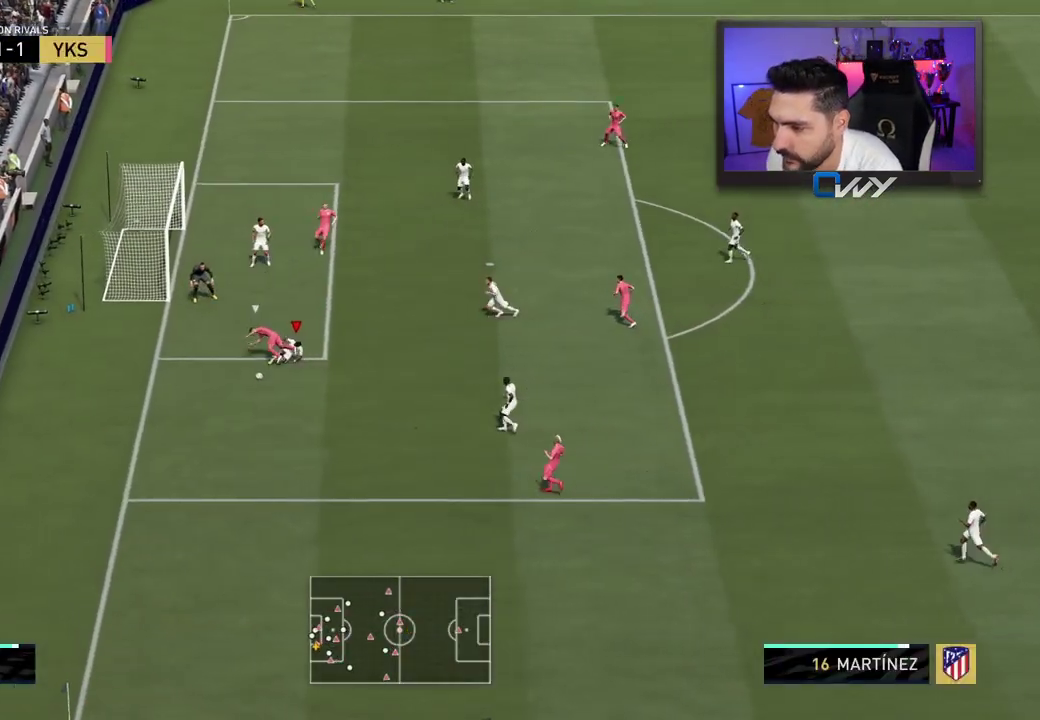
{"dt_ms": 500, "buttons": ["L3"], "left_stick": "down-left", "right_stick": "center", "events": [[117, "left_stick", "down-left"], [133, "L3", "up"], [183, "L3", "down"]]}
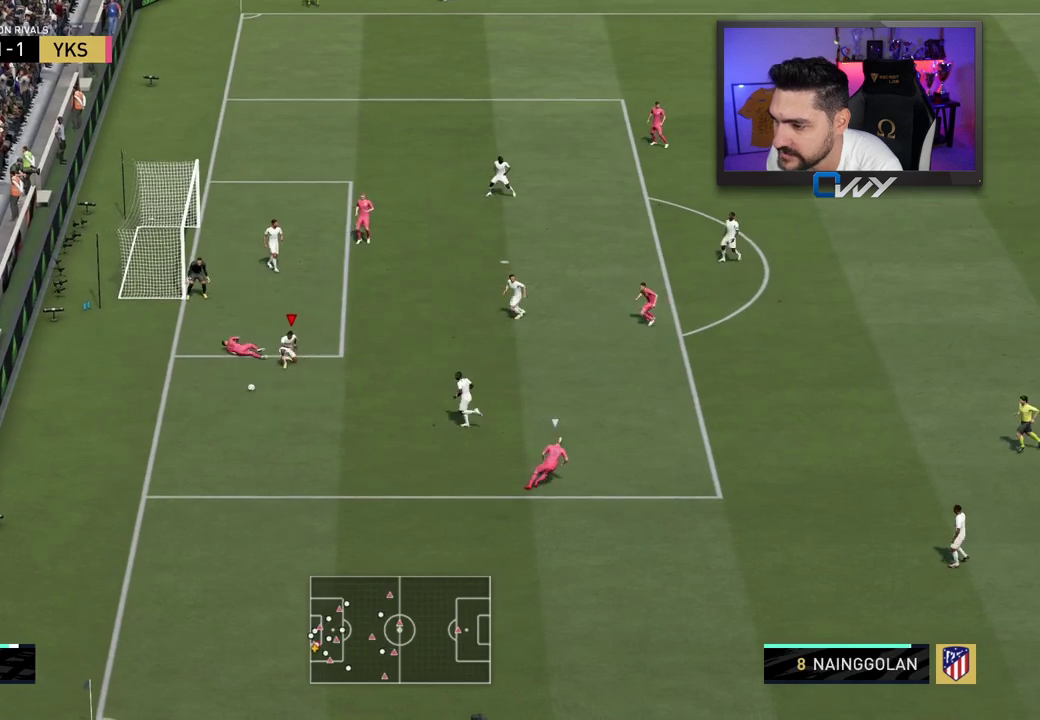
{"dt_ms": 500, "buttons": ["L3"], "left_stick": "down", "right_stick": "down-right", "events": [[167, "left_stick", "down"], [217, "right_stick", "down-right"]]}
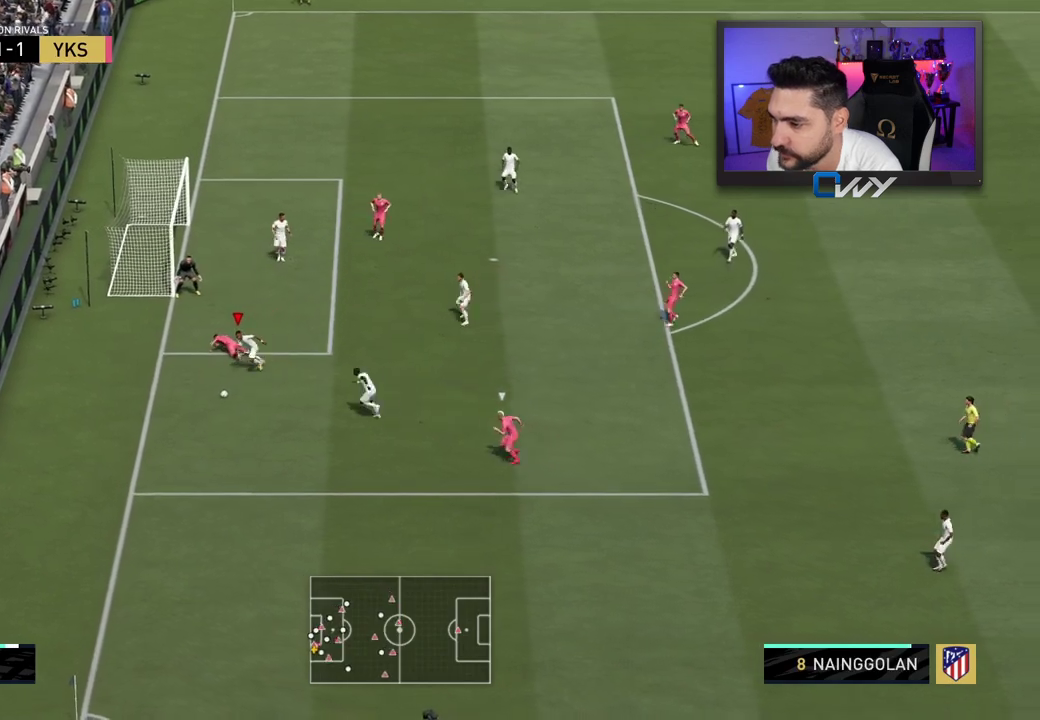
{"dt_ms": 500, "buttons": [], "left_stick": "up-left", "right_stick": "center", "events": [[117, "left_stick", "down-right"], [133, "right_stick", "center"], [200, "L1", "down"], [300, "L1", "up"], [400, "left_stick", "up-right"], [417, "L3", "up"], [500, "left_stick", "up-left"]]}
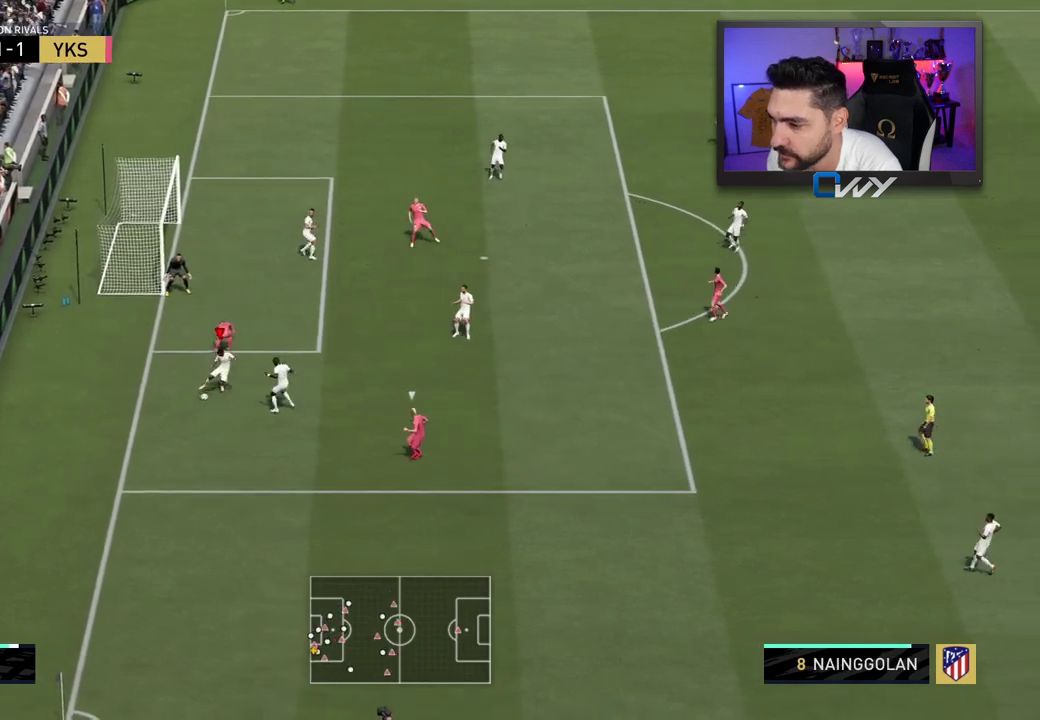
{"dt_ms": 500, "buttons": ["L3"], "left_stick": "down", "right_stick": "center", "events": [[83, "L3", "down"], [117, "left_stick", "down-left"], [400, "left_stick", "down"]]}
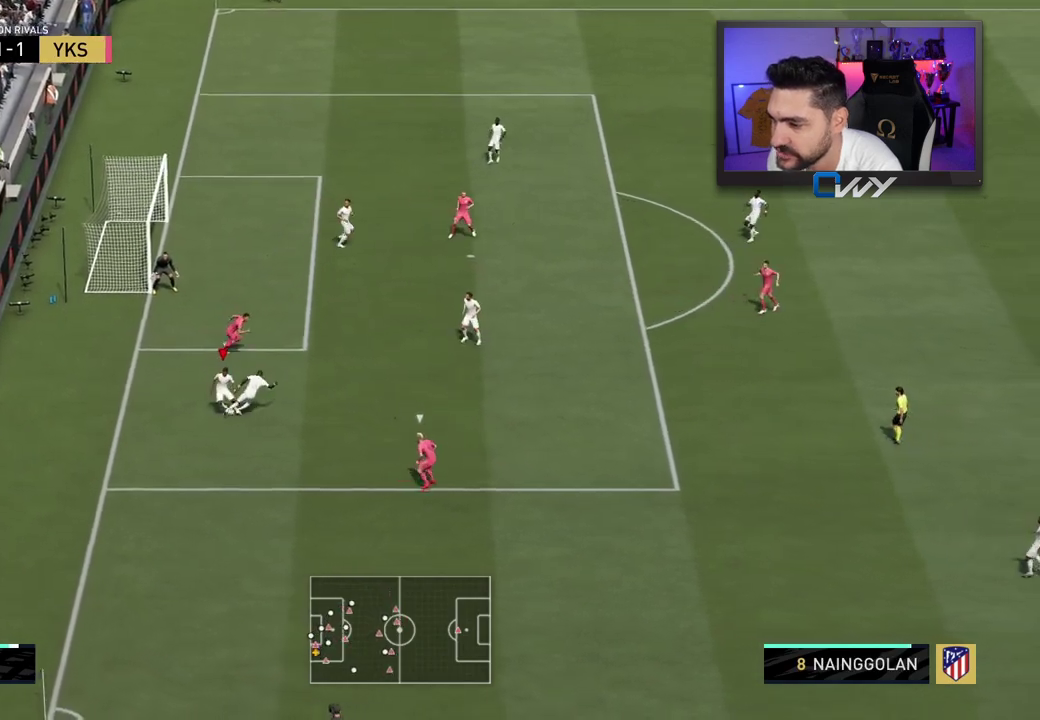
{"dt_ms": 500, "buttons": [], "left_stick": "down", "right_stick": "center", "events": [[233, "L1", "down"], [300, "L1", "up"], [483, "L3", "up"]]}
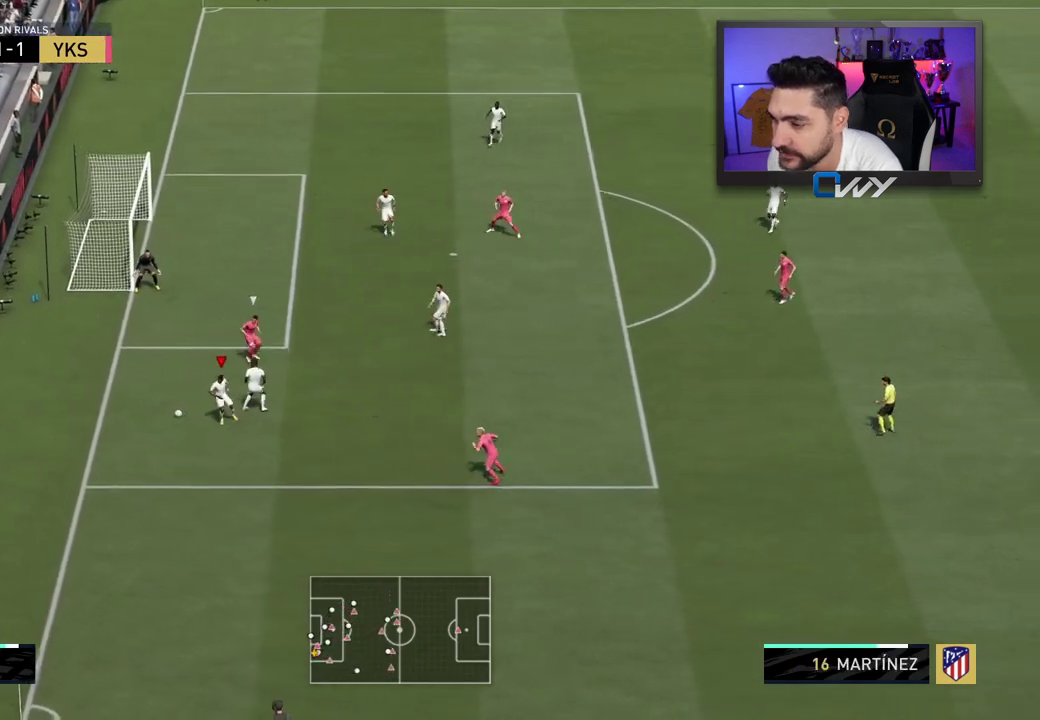
{"dt_ms": 500, "buttons": ["L3"], "left_stick": "down", "right_stick": "center", "events": [[183, "L3", "down"]]}
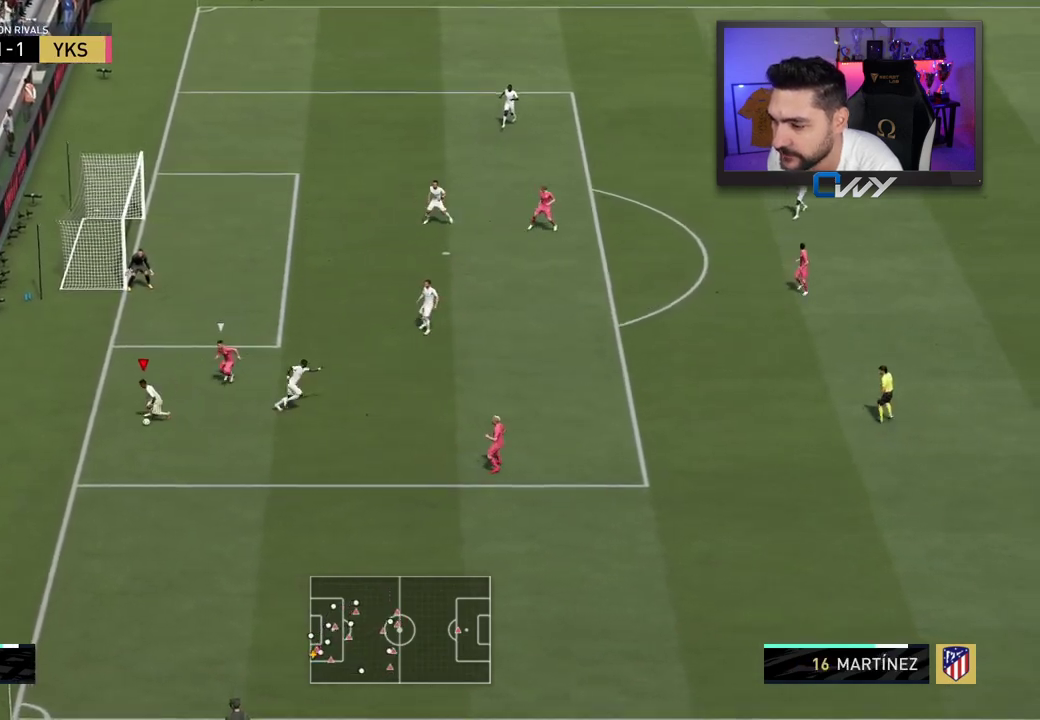
{"dt_ms": 500, "buttons": ["L1", "R1", "L3"], "left_stick": "up", "right_stick": "center", "events": [[450, "L1", "down"], [483, "R1", "down"], [483, "left_stick", "up"]]}
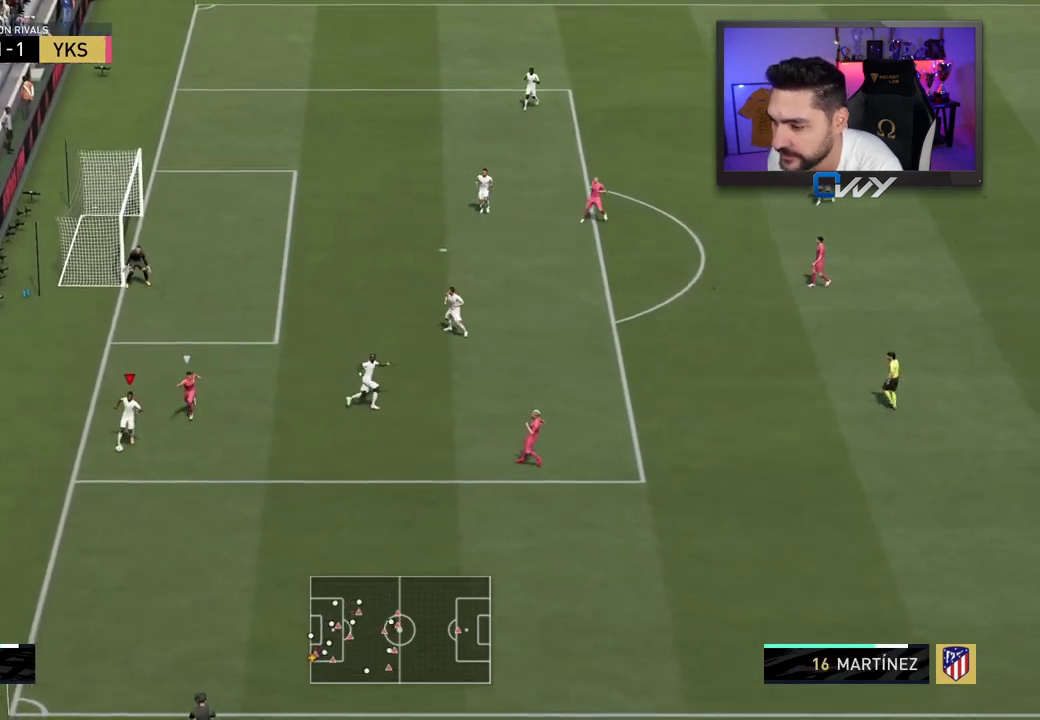
{"dt_ms": 500, "buttons": [], "left_stick": "up", "right_stick": "center", "events": [[333, "L1", "up"], [367, "L3", "up"], [400, "R1", "up"]]}
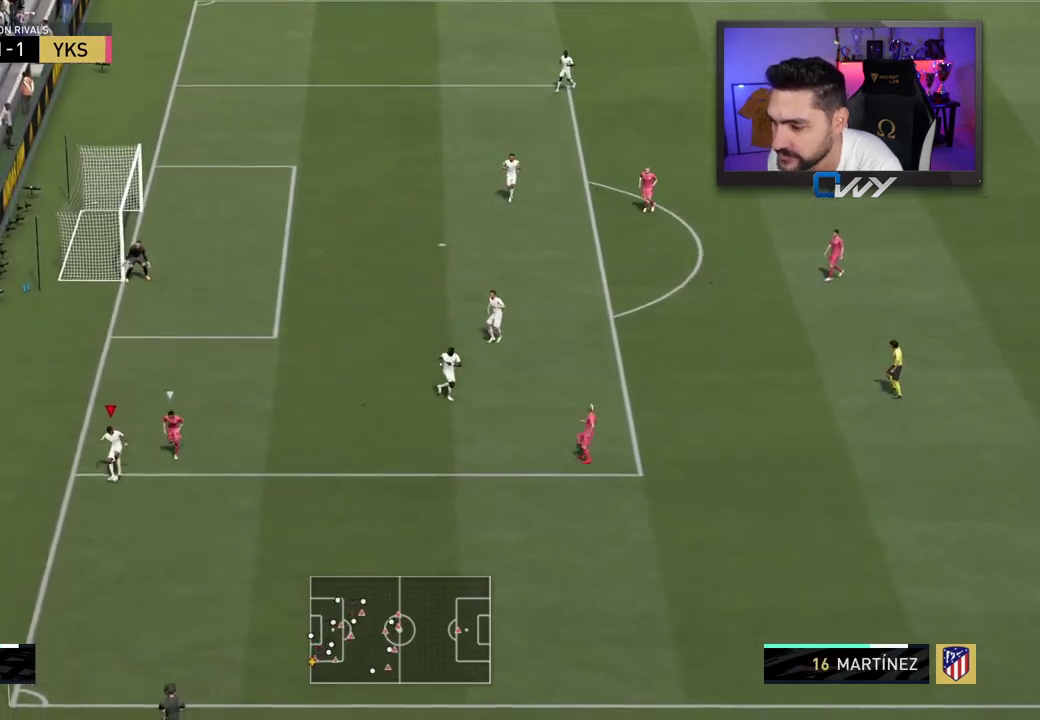
{"dt_ms": 500, "buttons": [], "left_stick": "right", "right_stick": "center", "events": [[500, "left_stick", "right"]]}
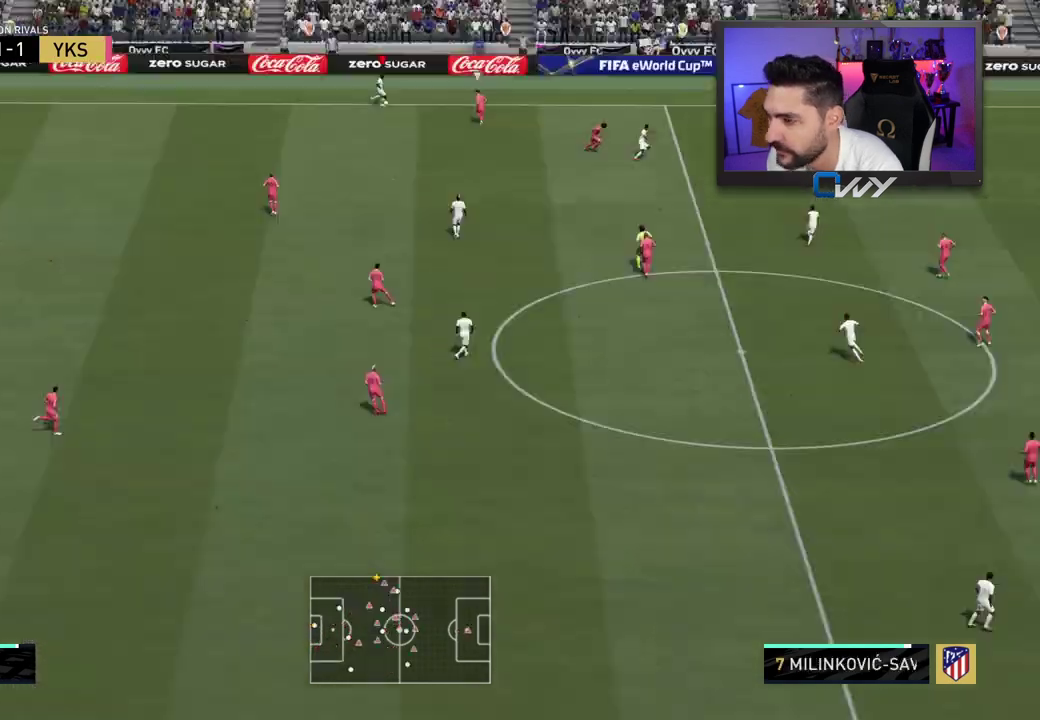
{"dt_ms": 500, "buttons": ["R2"], "left_stick": "right", "right_stick": "center", "events": [[200, "R2", "down"]]}
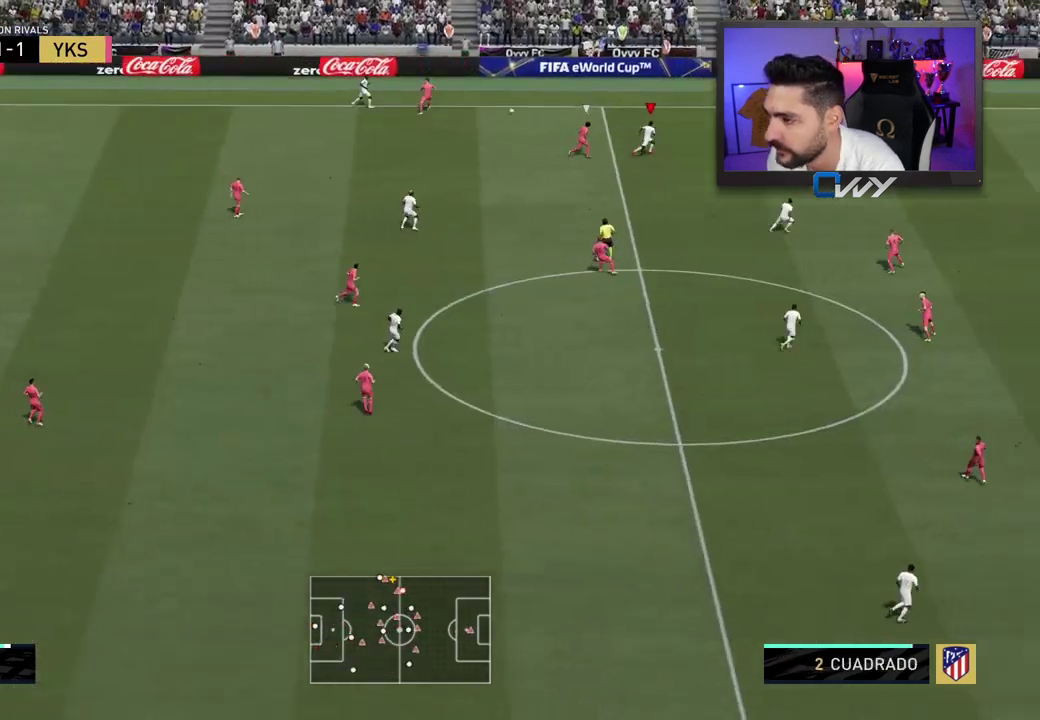
{"dt_ms": 500, "buttons": ["R2"], "left_stick": "right", "right_stick": "center"}
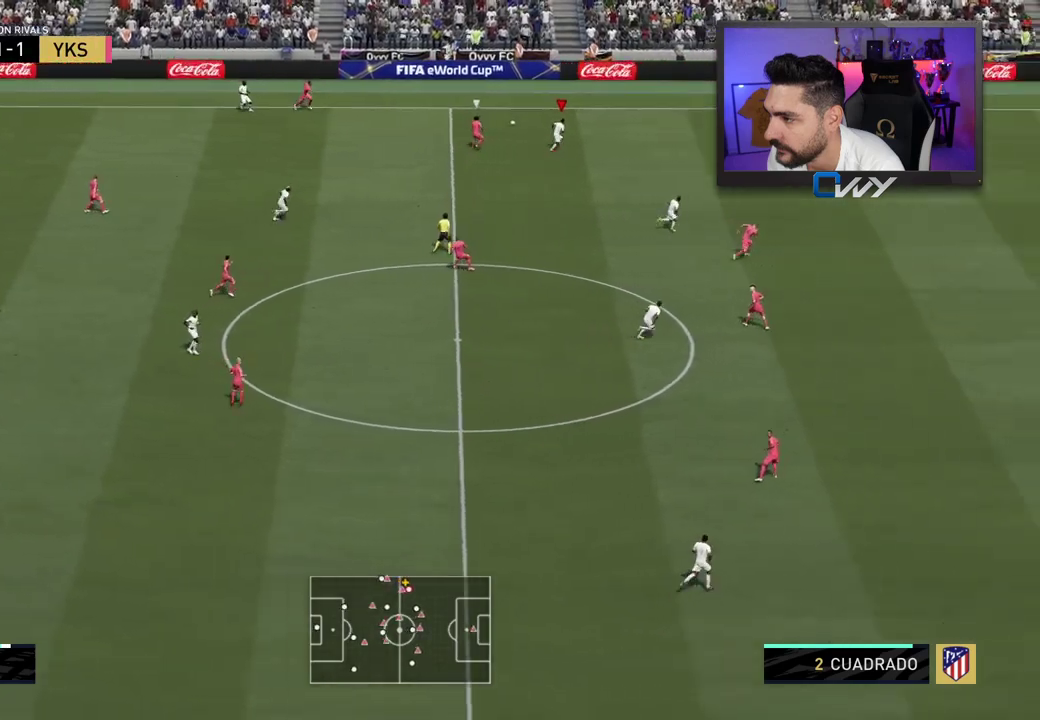
{"dt_ms": 500, "buttons": ["R2"], "left_stick": "right", "right_stick": "center", "events": []}
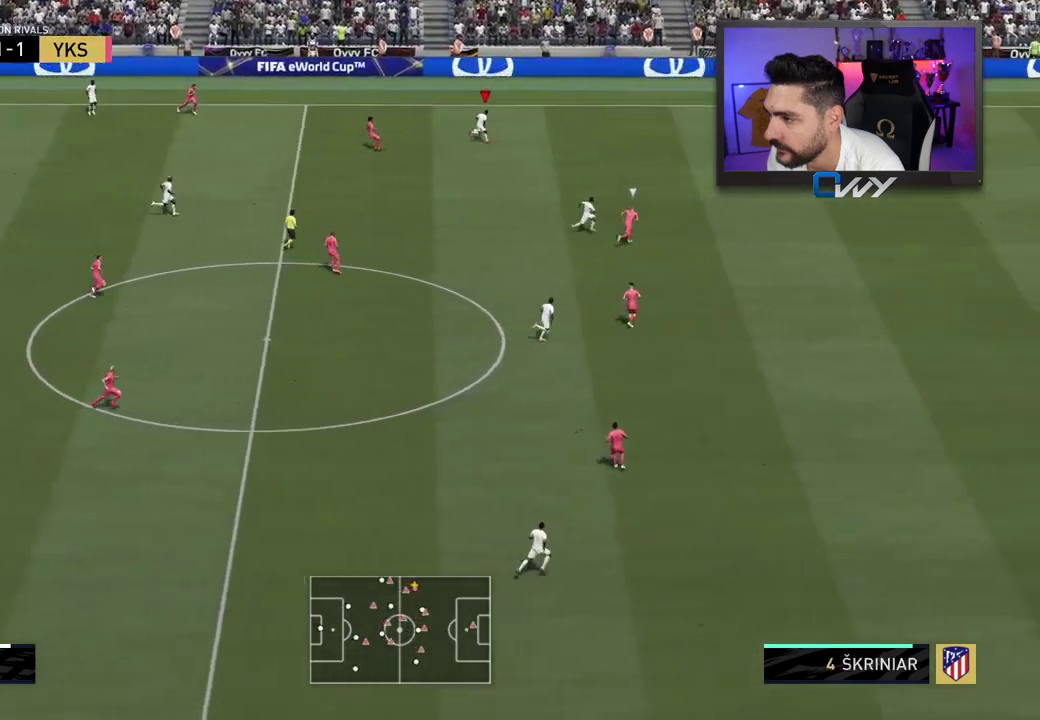
{"dt_ms": 1000, "buttons": ["R2"], "left_stick": "right", "right_stick": "center"}
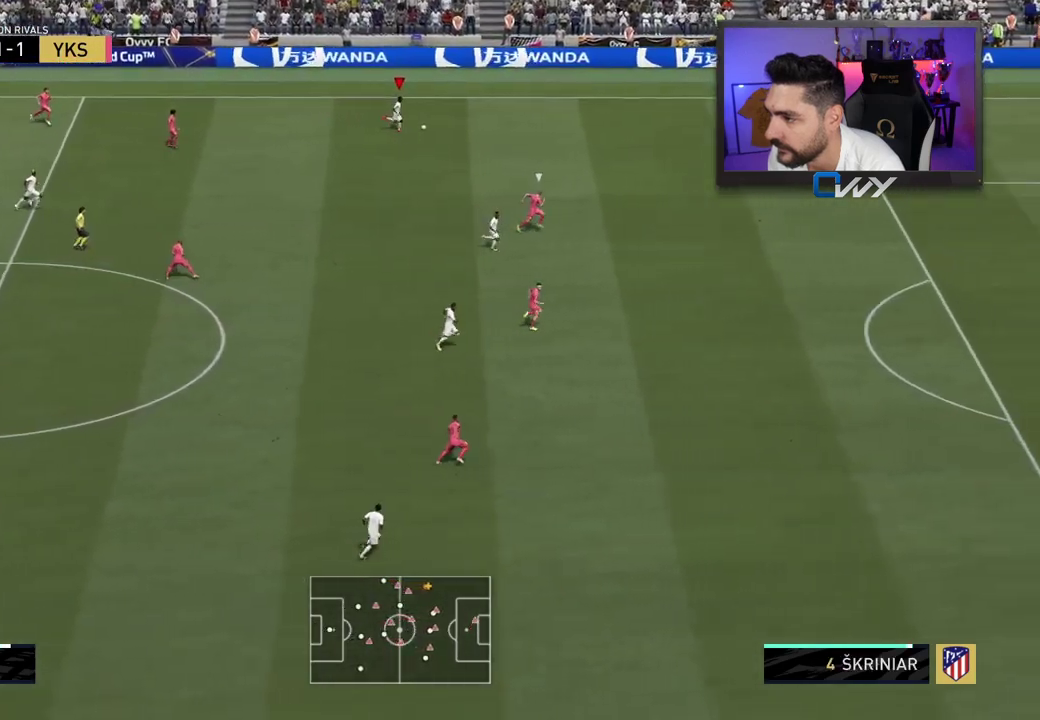
{"dt_ms": 500, "buttons": ["R2"], "left_stick": "right", "right_stick": "center", "events": []}
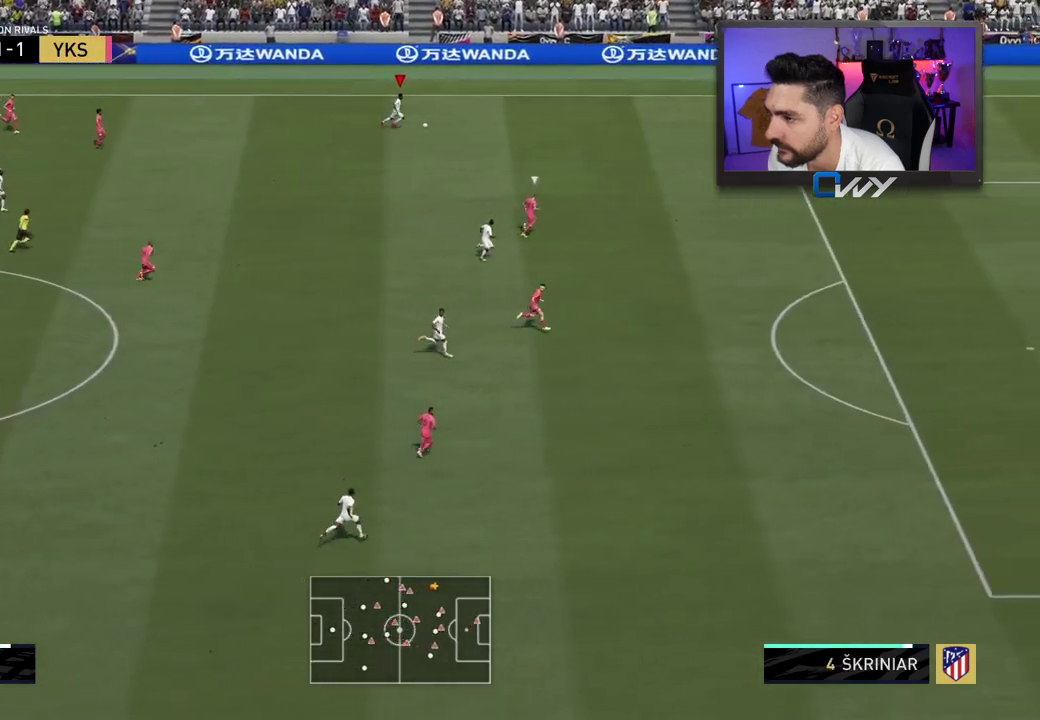
{"dt_ms": 500, "buttons": ["R2"], "left_stick": "right", "right_stick": "center", "events": []}
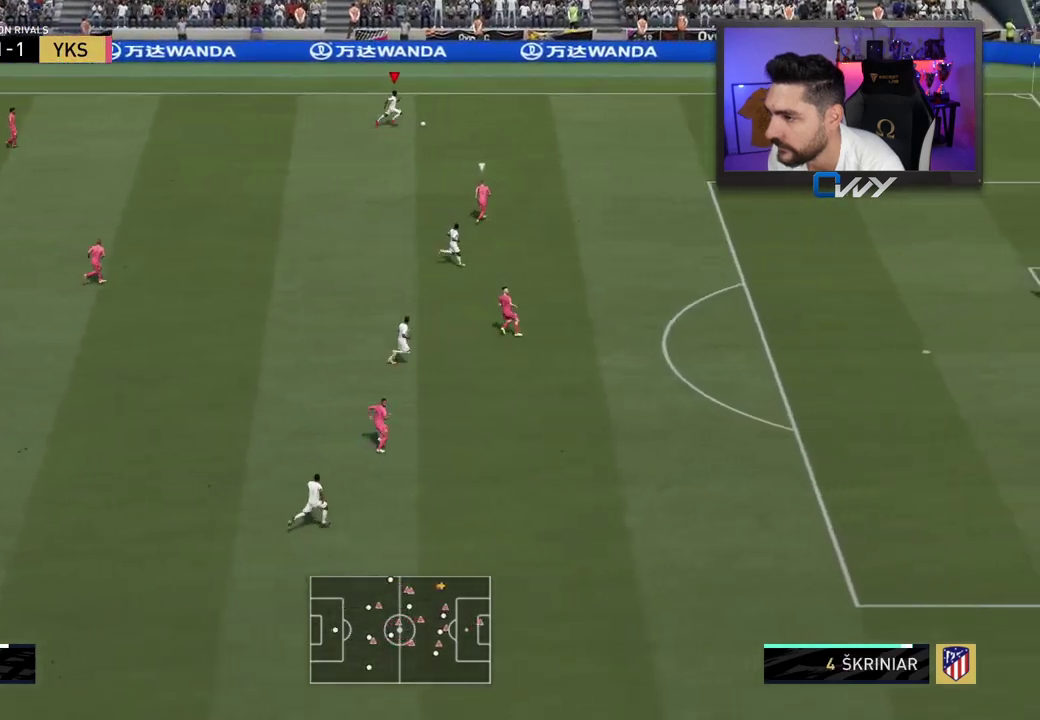
{"dt_ms": 500, "buttons": ["R2"], "left_stick": "right", "right_stick": "center", "events": [[133, "L1", "down"], [400, "L1", "up"]]}